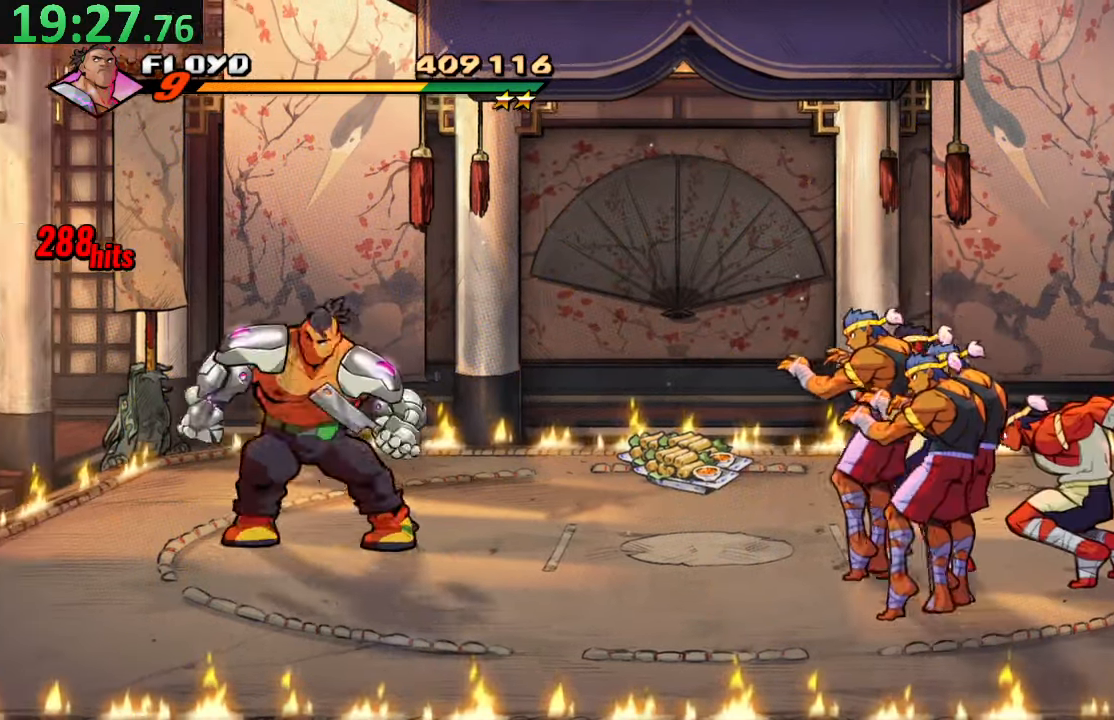
Gameplay with a controller (PlayStation layout); each line is a JSON object with the inputs held at the frame after it (dt_ms = milliseconds from this image to that frame). "events" lists button and stick changes between this image and that frame as [ms after this image, input, new state], when the widget could be followed in between. Not read: L3 R3.
{"dt_ms": 500, "buttons": [], "left_stick": "center", "right_stick": "center", "events": [[116, "CIRCLE", "down"], [266, "DPAD_UP", "up"], [283, "DPAD_LEFT", "up"], [300, "CIRCLE", "up"]]}
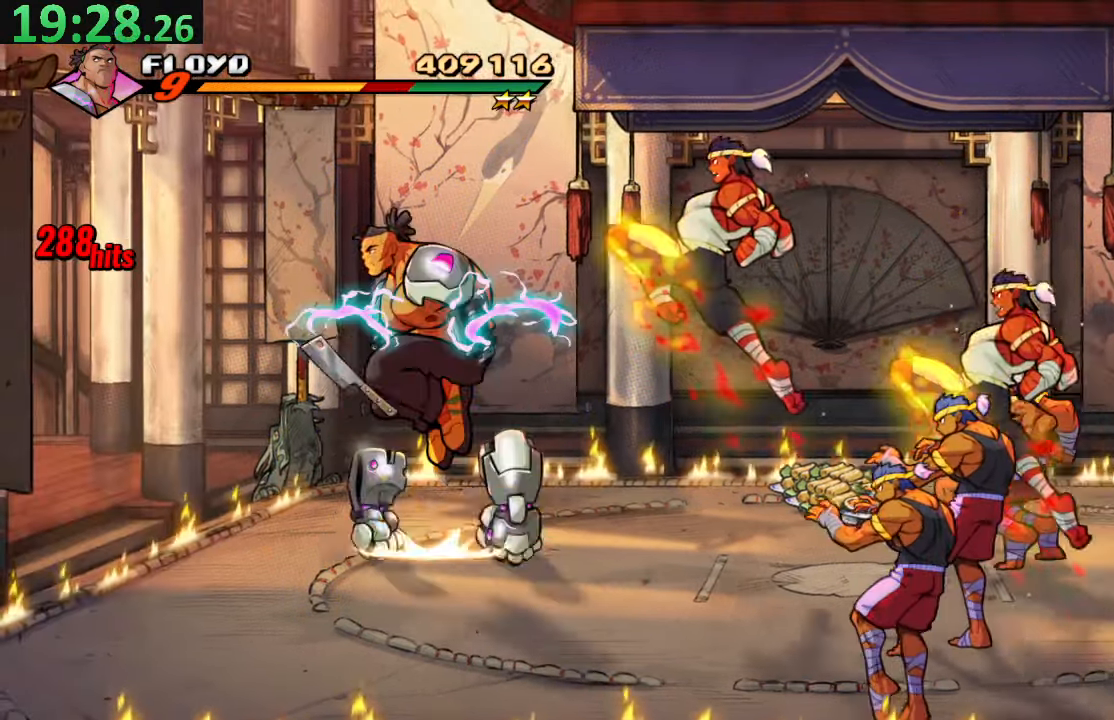
{"dt_ms": 500, "buttons": ["DPAD_LEFT"], "left_stick": "center", "right_stick": "center", "events": [[16, "TRIANGLE", "down"], [183, "TRIANGLE", "up"], [250, "DPAD_RIGHT", "down"], [350, "DPAD_RIGHT", "up"], [450, "DPAD_LEFT", "down"]]}
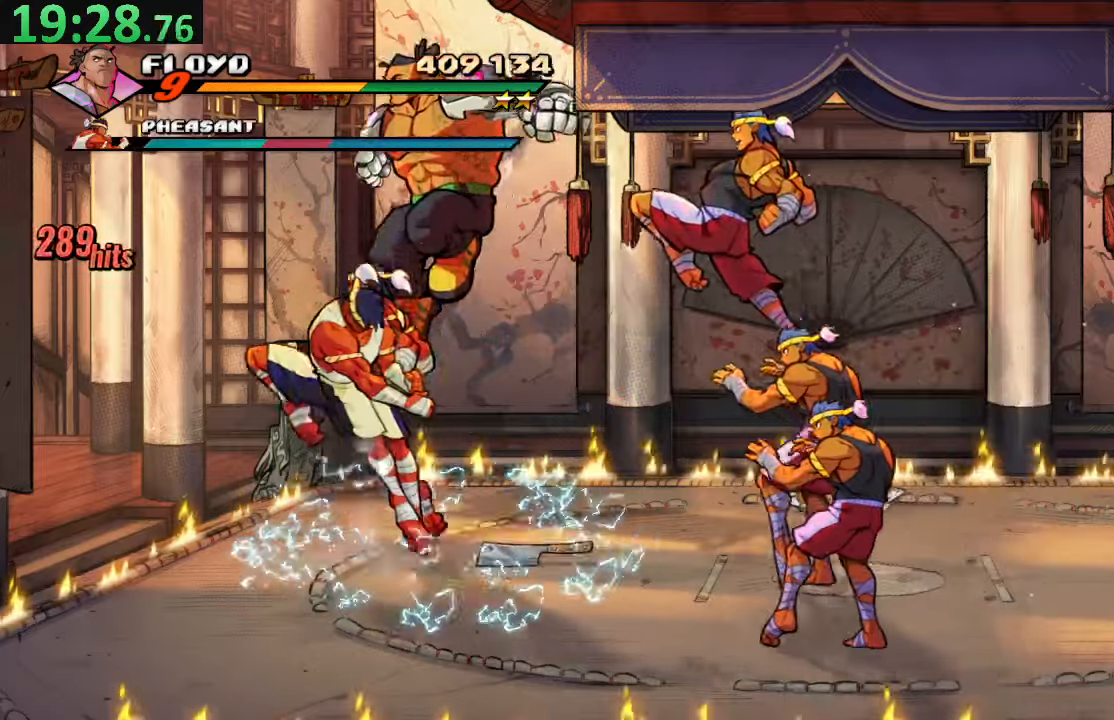
{"dt_ms": 500, "buttons": [], "left_stick": "center", "right_stick": "center", "events": [[17, "DPAD_UP", "down"], [133, "DPAD_UP", "up"], [183, "DPAD_LEFT", "up"], [350, "R2", "down"], [500, "R2", "up"]]}
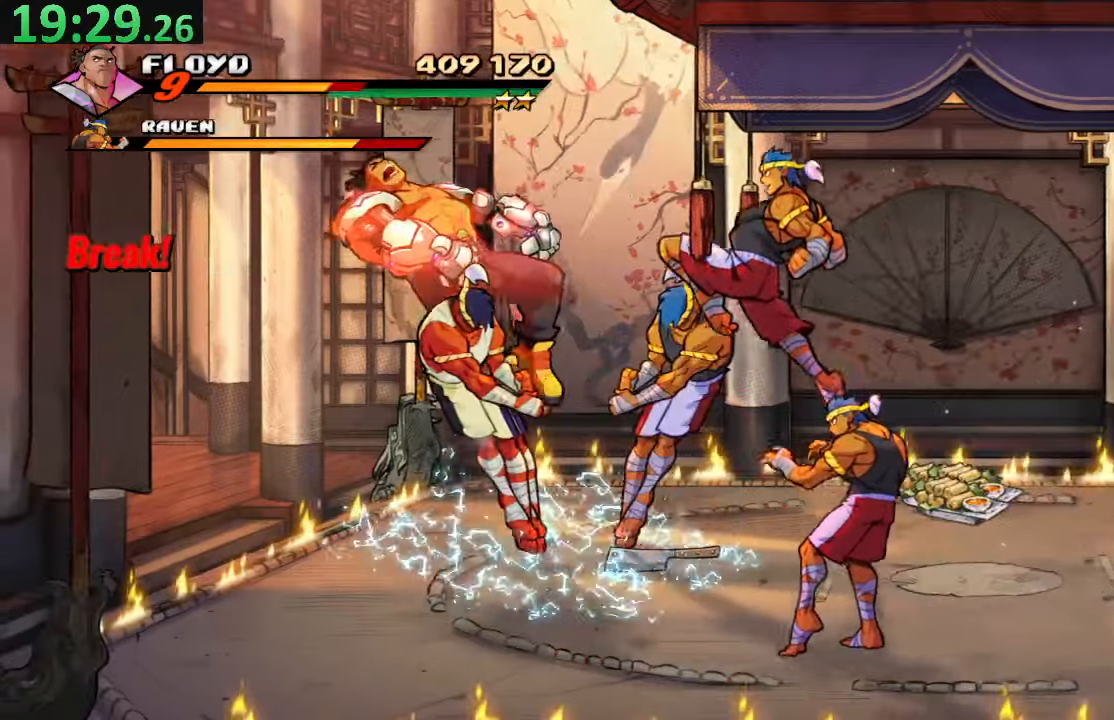
{"dt_ms": 500, "buttons": [], "left_stick": "center", "right_stick": "center", "events": [[33, "TRIANGLE", "down"], [183, "TRIANGLE", "up"], [267, "CROSS", "down"], [400, "CROSS", "up"]]}
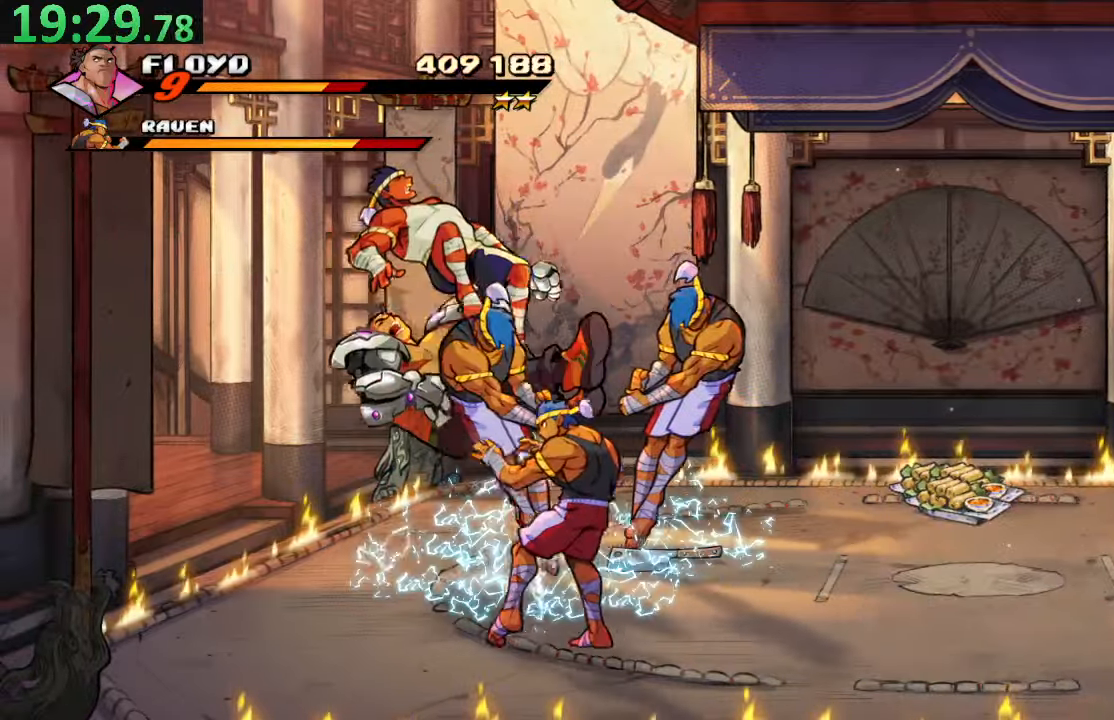
{"dt_ms": 500, "buttons": [], "left_stick": "center", "right_stick": "center", "events": [[133, "CROSS", "down"], [233, "CROSS", "up"], [317, "TRIANGLE", "down"], [467, "TRIANGLE", "up"]]}
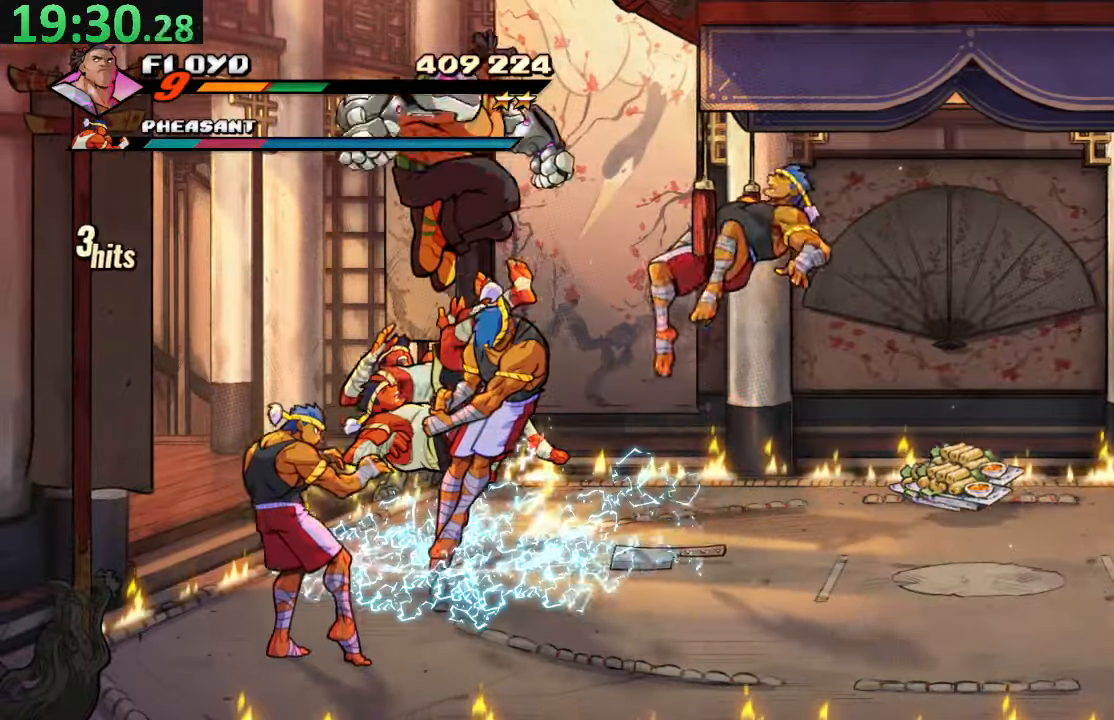
{"dt_ms": 500, "buttons": [], "left_stick": "center", "right_stick": "center", "events": [[50, "DPAD_RIGHT", "down"], [250, "DPAD_RIGHT", "up"]]}
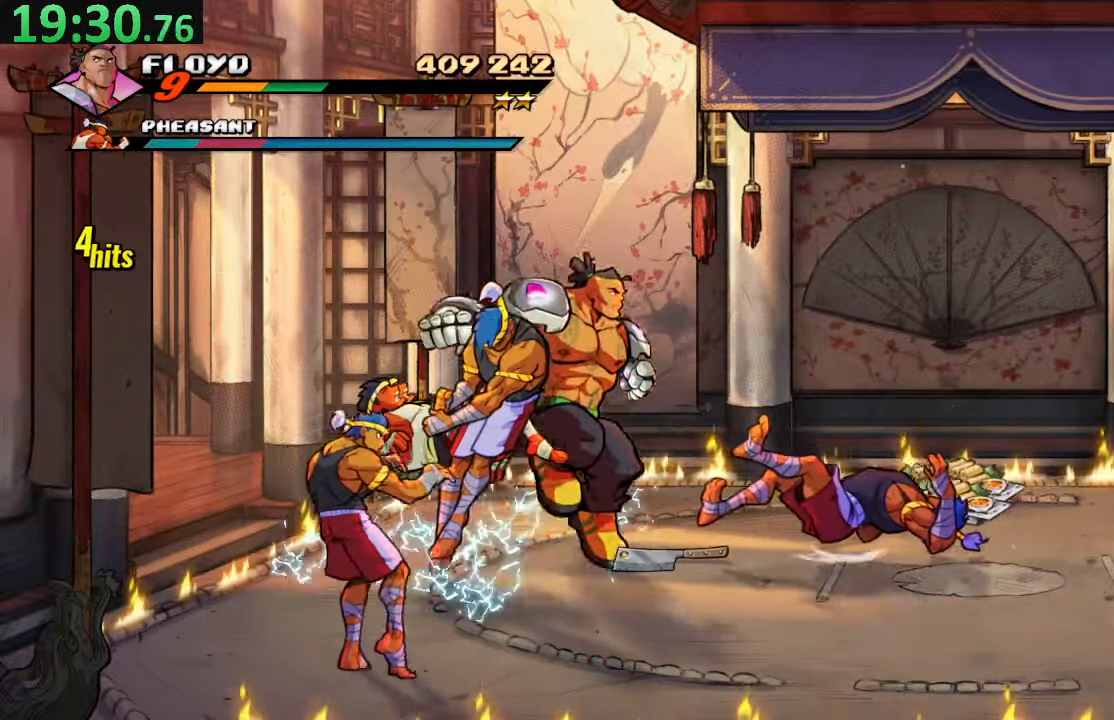
{"dt_ms": 500, "buttons": [], "left_stick": "center", "right_stick": "center", "events": [[50, "R2", "down"], [233, "R2", "up"], [283, "TRIANGLE", "down"], [433, "TRIANGLE", "up"]]}
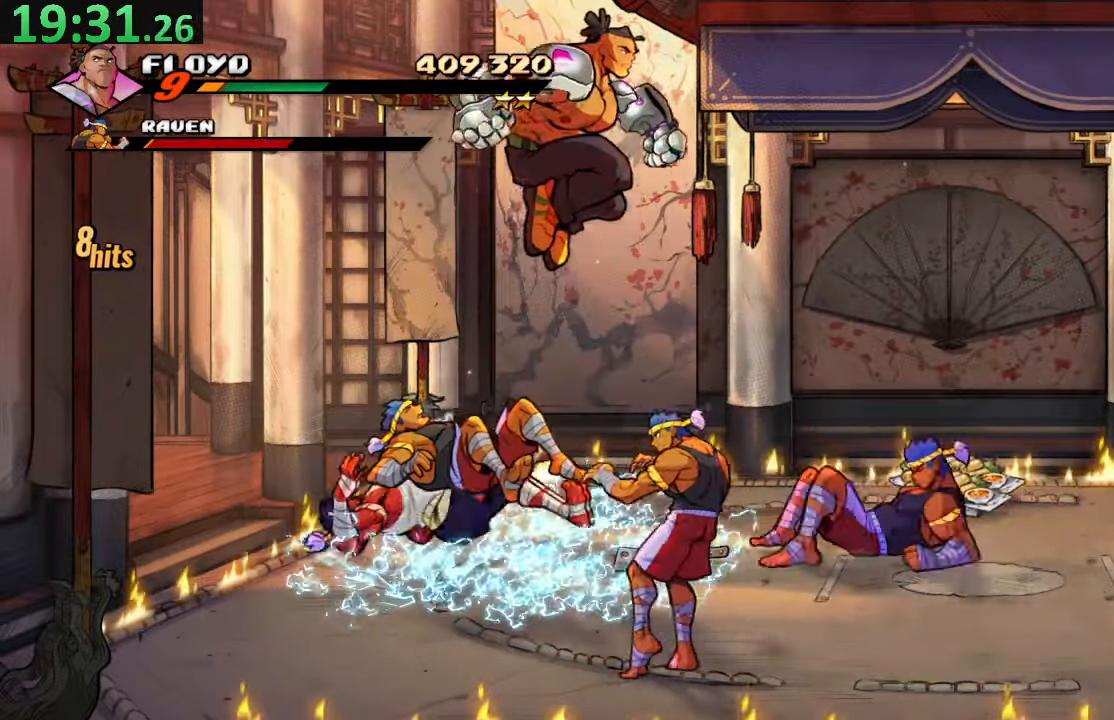
{"dt_ms": 500, "buttons": ["R2"], "left_stick": "center", "right_stick": "center", "events": [[500, "R2", "down"]]}
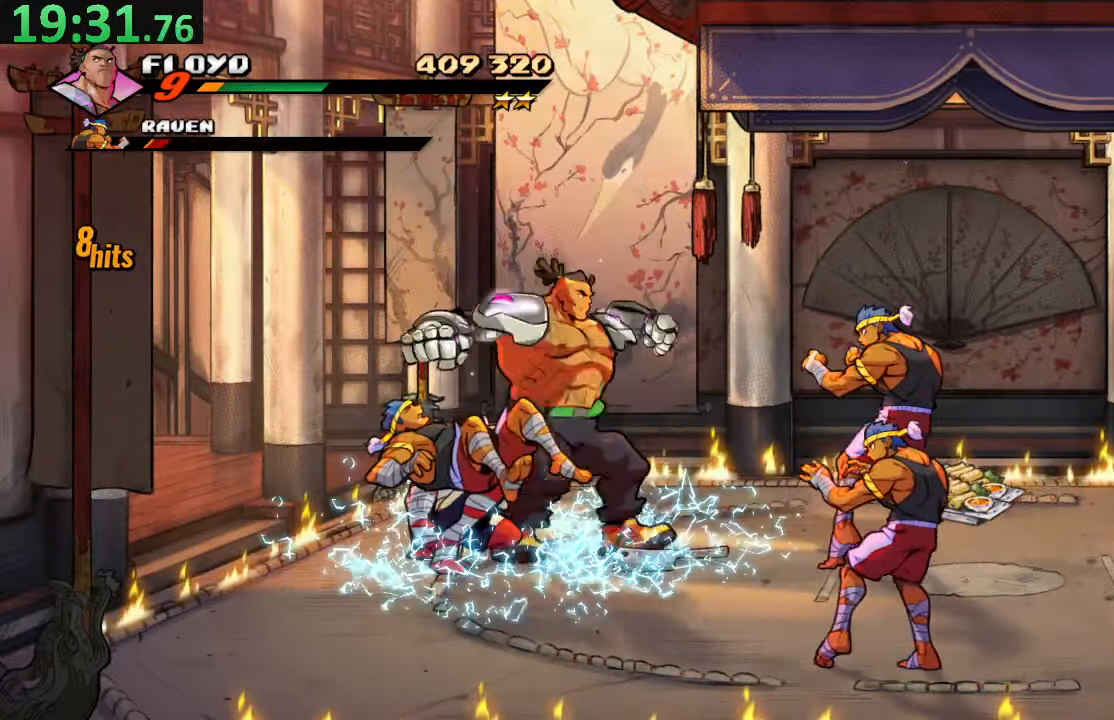
{"dt_ms": 500, "buttons": [], "left_stick": "center", "right_stick": "center", "events": [[233, "R2", "up"], [283, "TRIANGLE", "down"], [433, "TRIANGLE", "up"]]}
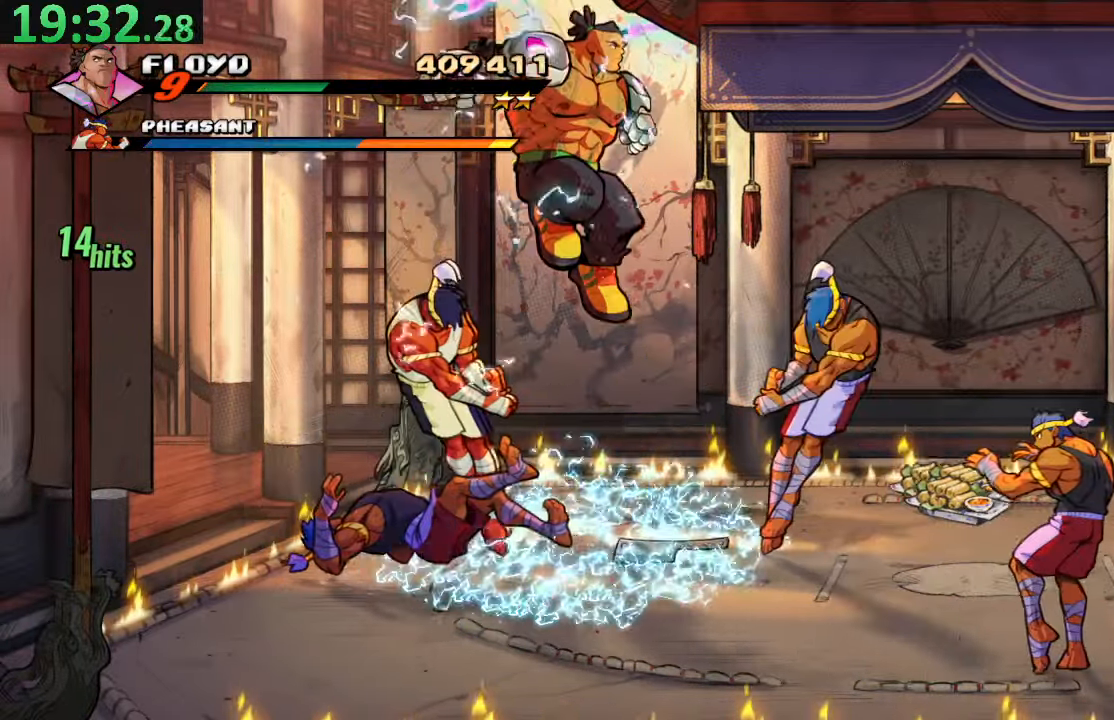
{"dt_ms": 500, "buttons": ["R2"], "left_stick": "center", "right_stick": "center", "events": [[300, "DPAD_RIGHT", "down"], [350, "DPAD_RIGHT", "up"], [483, "R2", "down"]]}
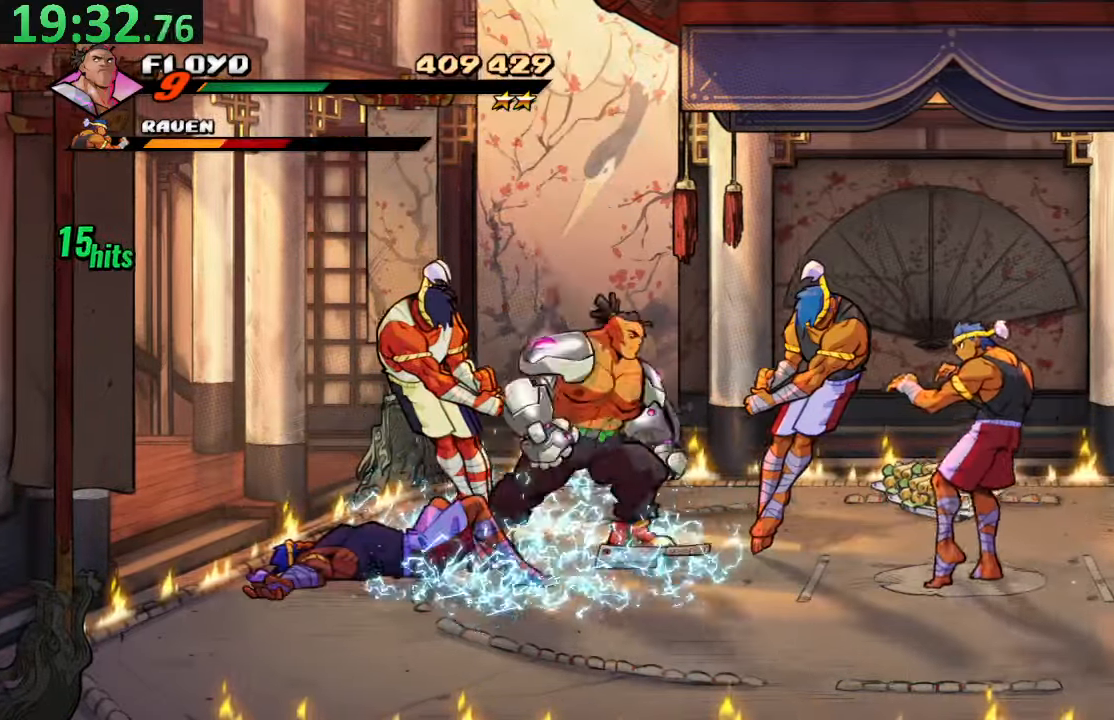
{"dt_ms": 500, "buttons": [], "left_stick": "center", "right_stick": "center", "events": [[217, "R2", "up"], [300, "TRIANGLE", "down"], [450, "TRIANGLE", "up"]]}
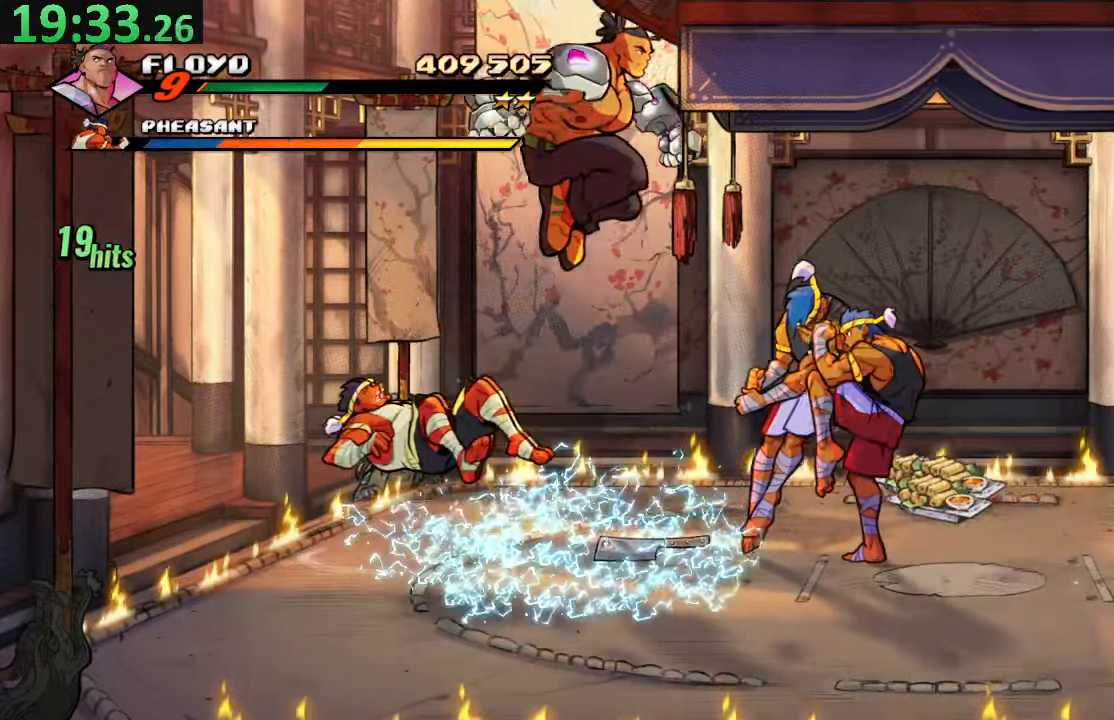
{"dt_ms": 1000, "buttons": ["DPAD_LEFT"], "left_stick": "center", "right_stick": "center"}
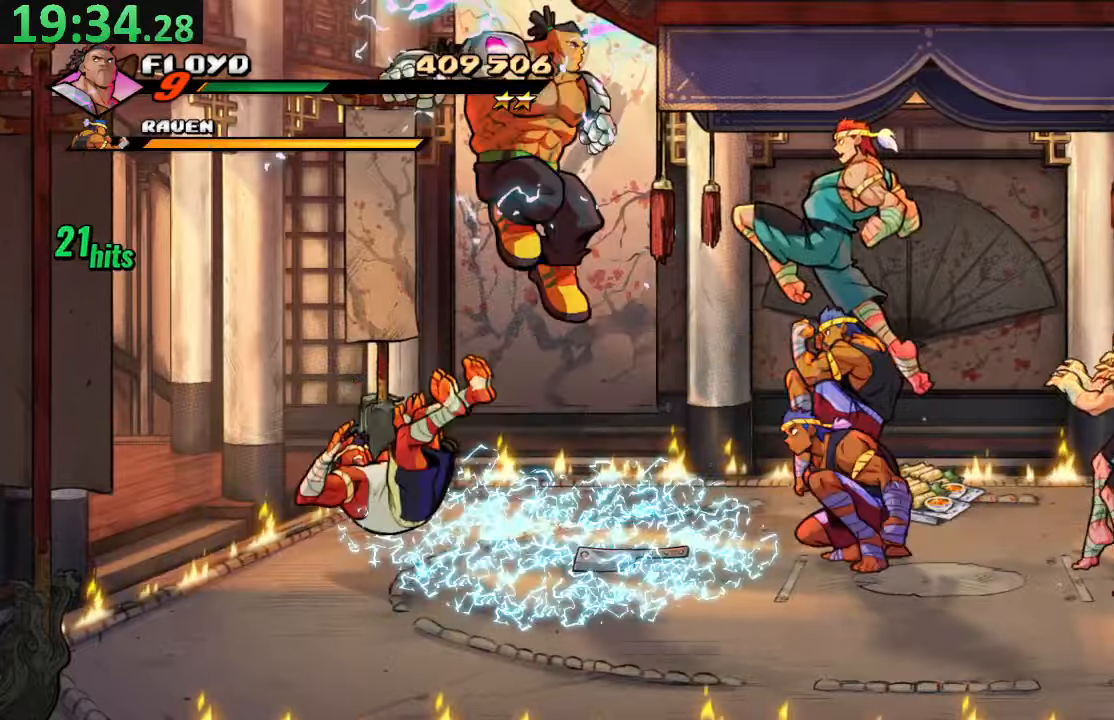
{"dt_ms": 500, "buttons": [], "left_stick": "center", "right_stick": "center", "events": [[267, "left_stick", "left"], [317, "left_stick", "center"], [350, "DPAD_LEFT", "up"]]}
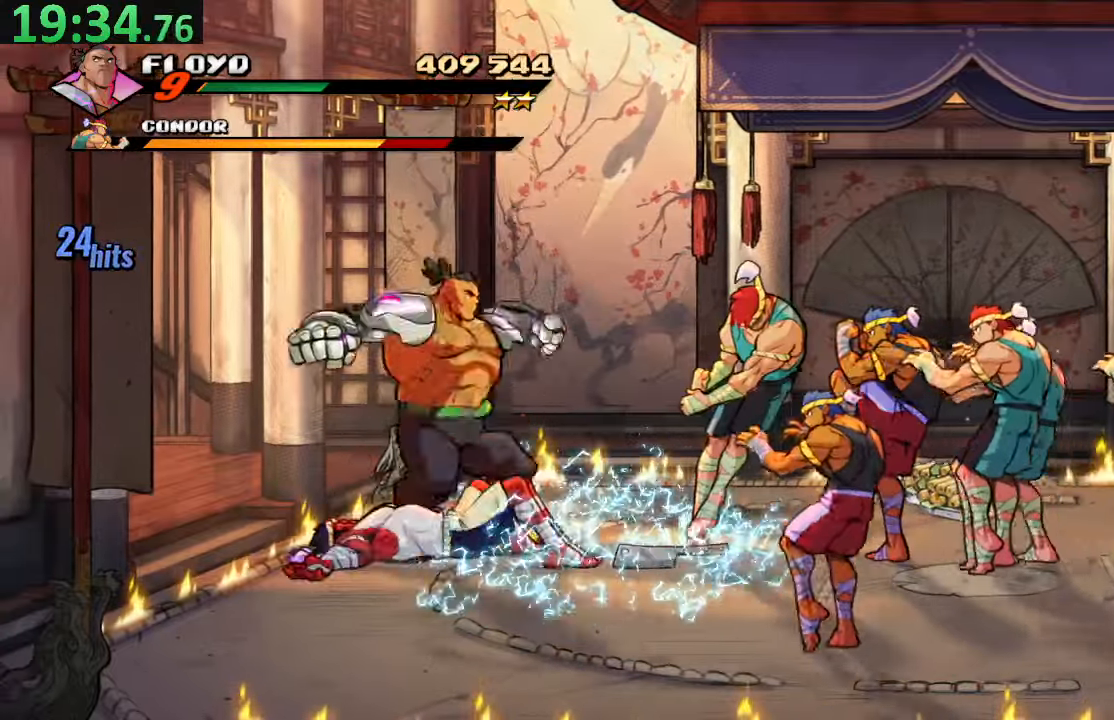
{"dt_ms": 500, "buttons": ["SQUARE"], "left_stick": "center", "right_stick": "center", "events": [[267, "SQUARE", "down"], [400, "SQUARE", "up"], [434, "SQUARE", "down"]]}
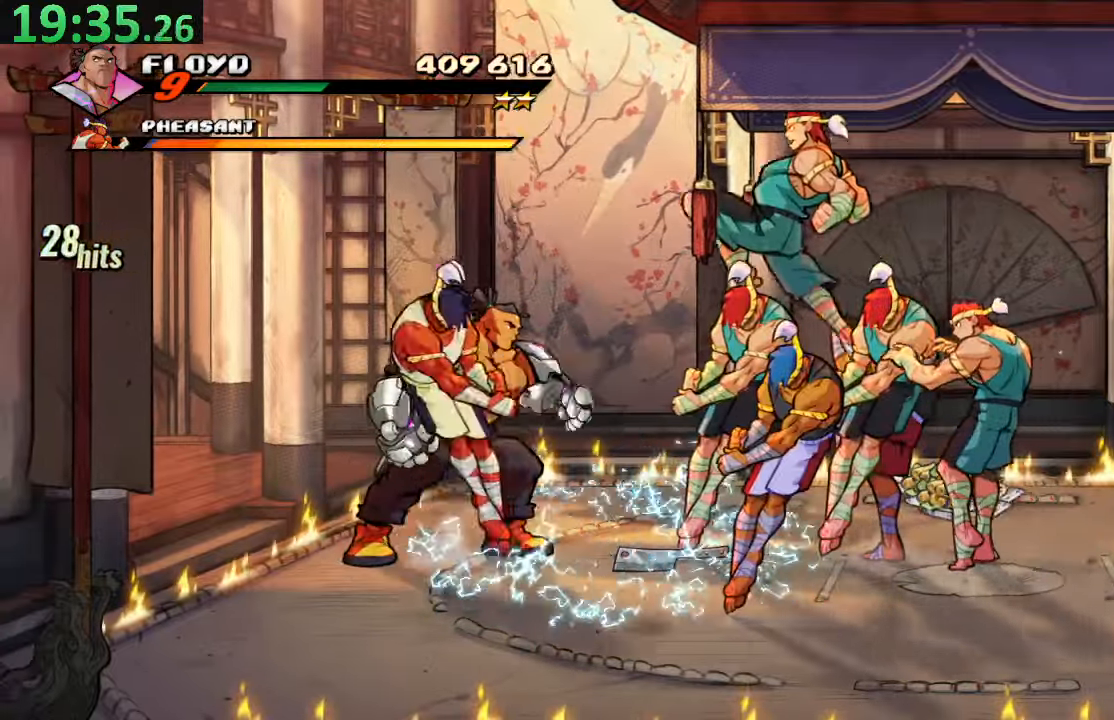
{"dt_ms": 500, "buttons": [], "left_stick": "center", "right_stick": "center", "events": [[50, "SQUARE", "up"], [100, "TRIANGLE", "down"], [250, "TRIANGLE", "up"]]}
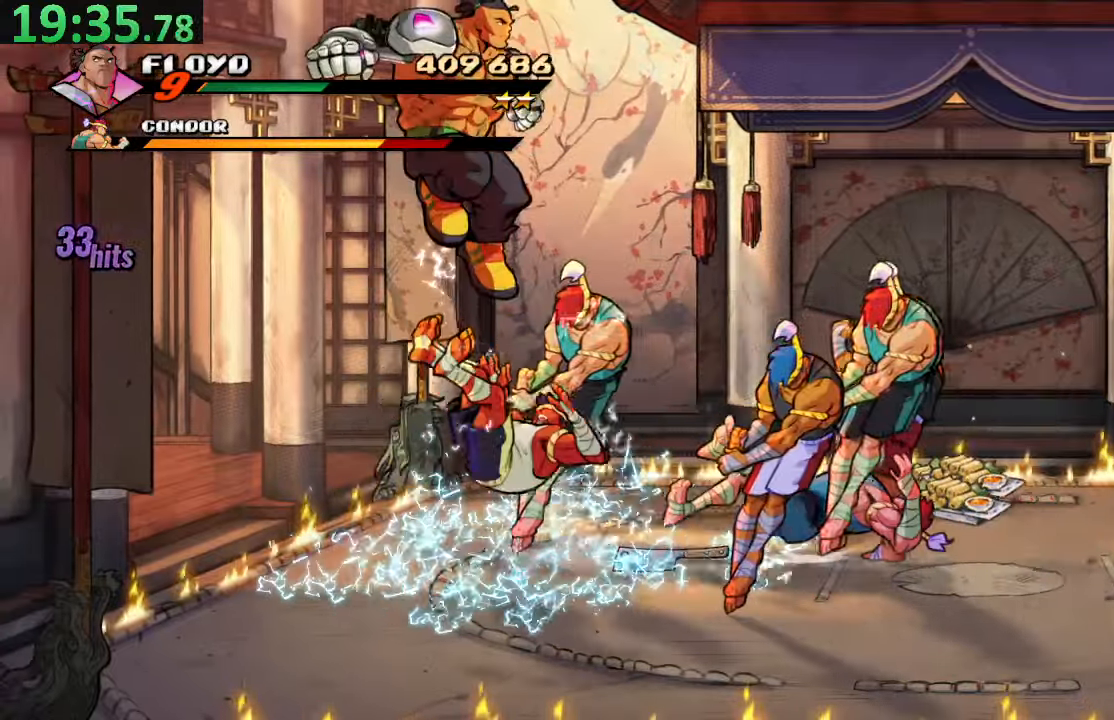
{"dt_ms": 500, "buttons": ["R1"], "left_stick": "center", "right_stick": "center", "events": [[284, "R1", "down"], [400, "left_stick", "down"], [417, "R1", "up"], [467, "left_stick", "center"], [484, "R1", "down"]]}
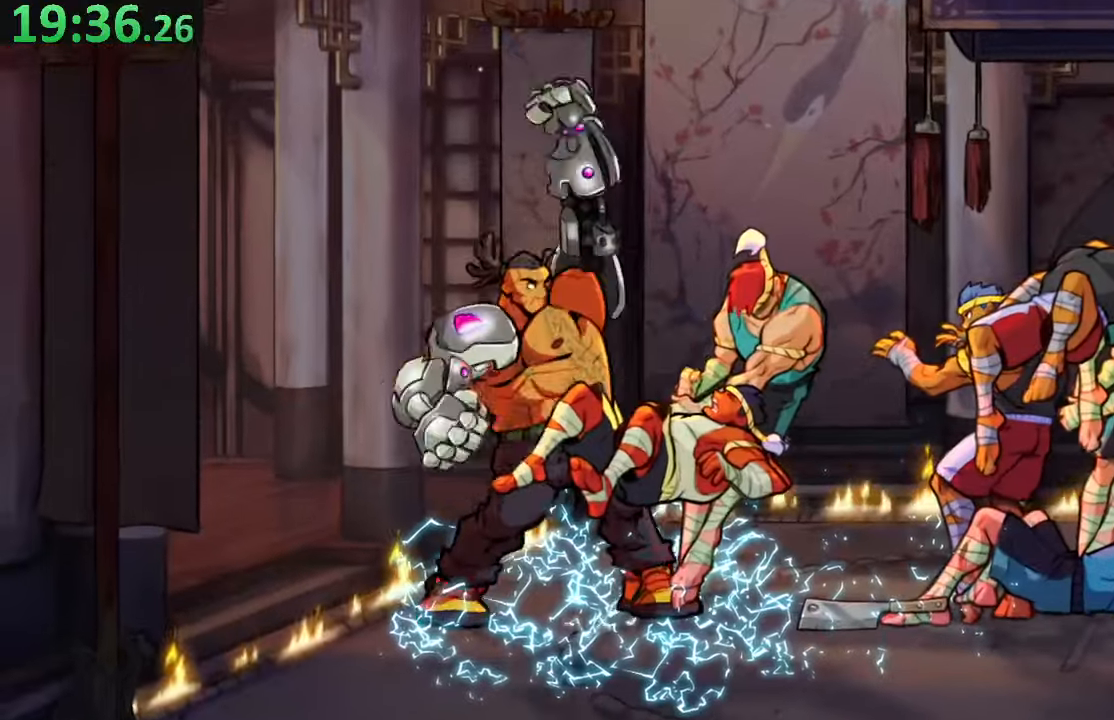
{"dt_ms": 500, "buttons": ["R1"], "left_stick": "center", "right_stick": "center", "events": [[84, "R2", "down"], [150, "R2", "up"]]}
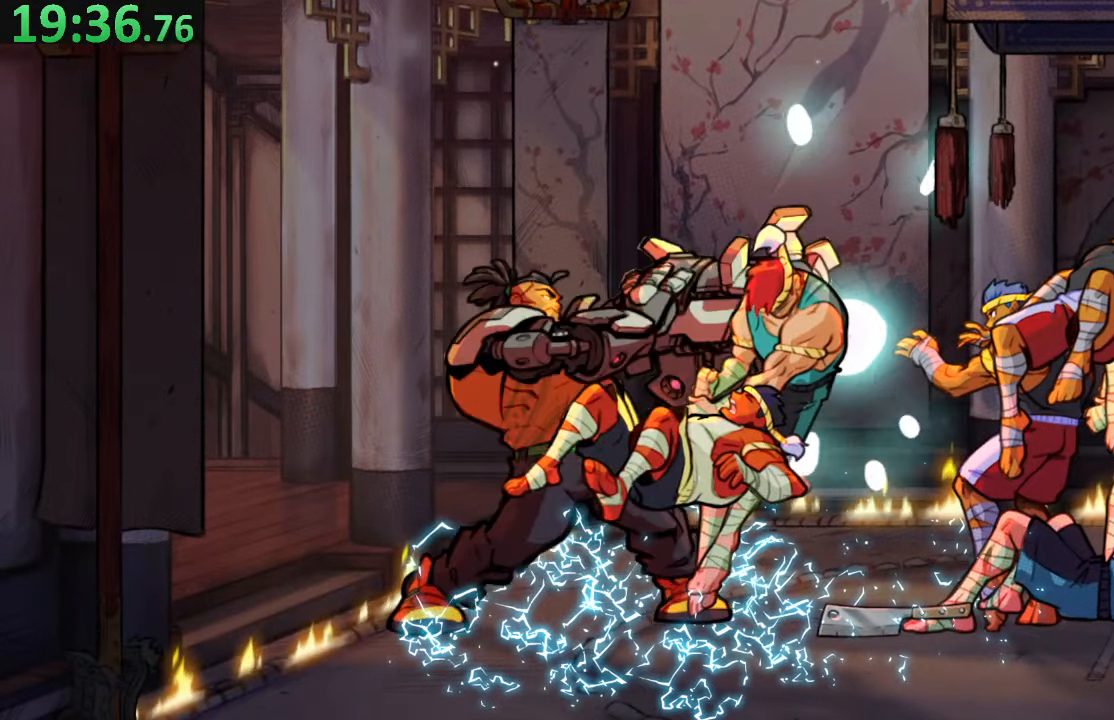
{"dt_ms": 500, "buttons": [], "left_stick": "center", "right_stick": "center"}
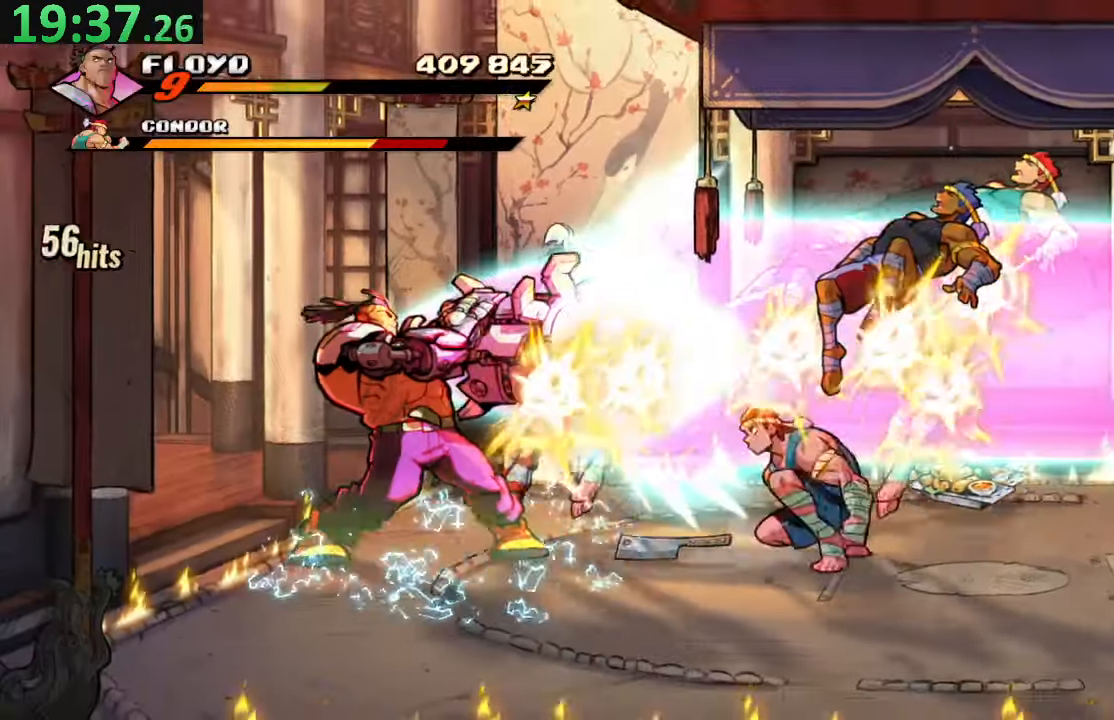
{"dt_ms": 500, "buttons": ["DPAD_RIGHT"], "left_stick": "center", "right_stick": "center", "events": [[334, "DPAD_RIGHT", "down"]]}
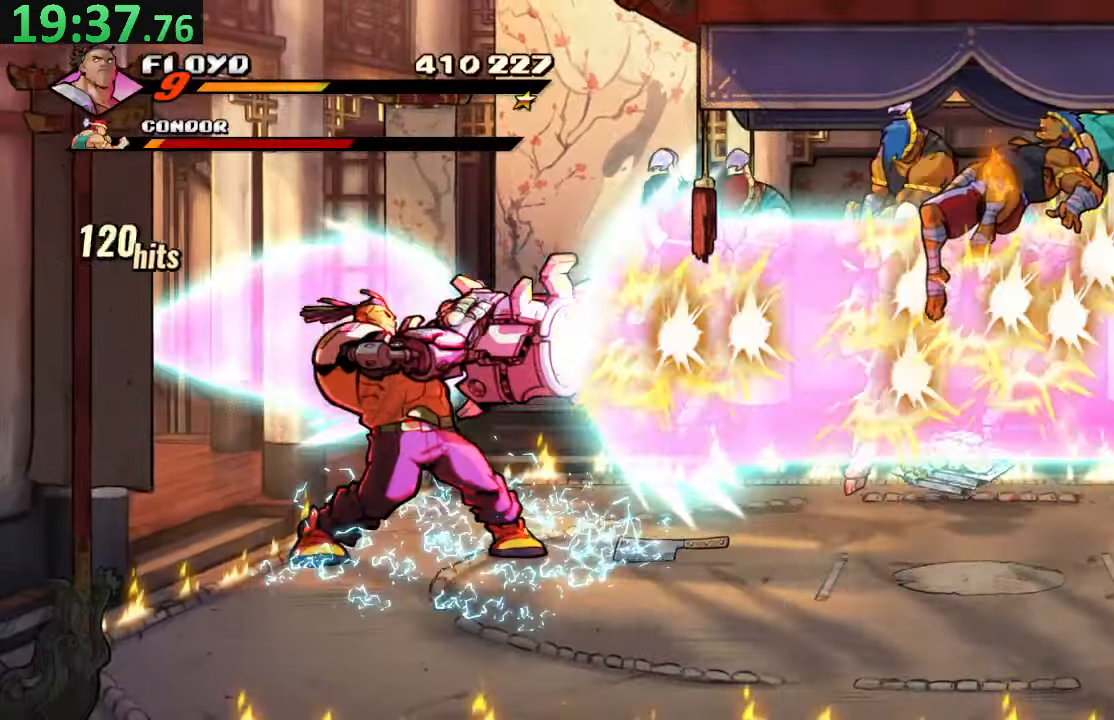
{"dt_ms": 500, "buttons": ["DPAD_RIGHT"], "left_stick": "center", "right_stick": "center", "events": []}
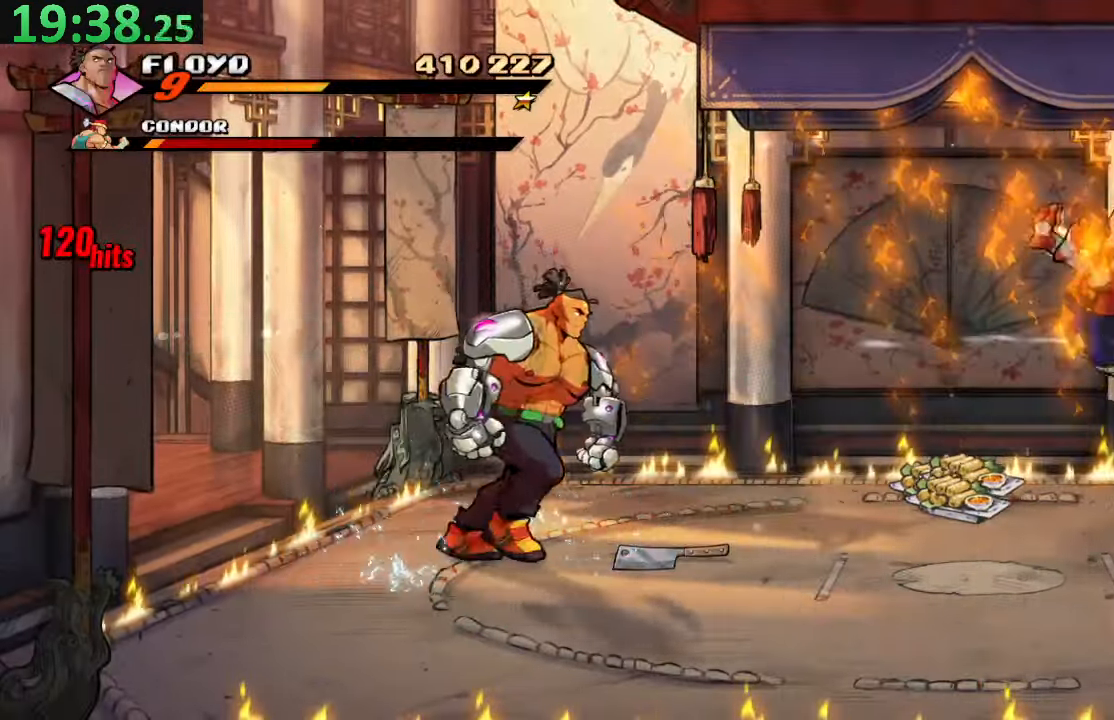
{"dt_ms": 500, "buttons": ["CIRCLE", "DPAD_RIGHT"], "left_stick": "center", "right_stick": "center", "events": [[400, "CIRCLE", "down"]]}
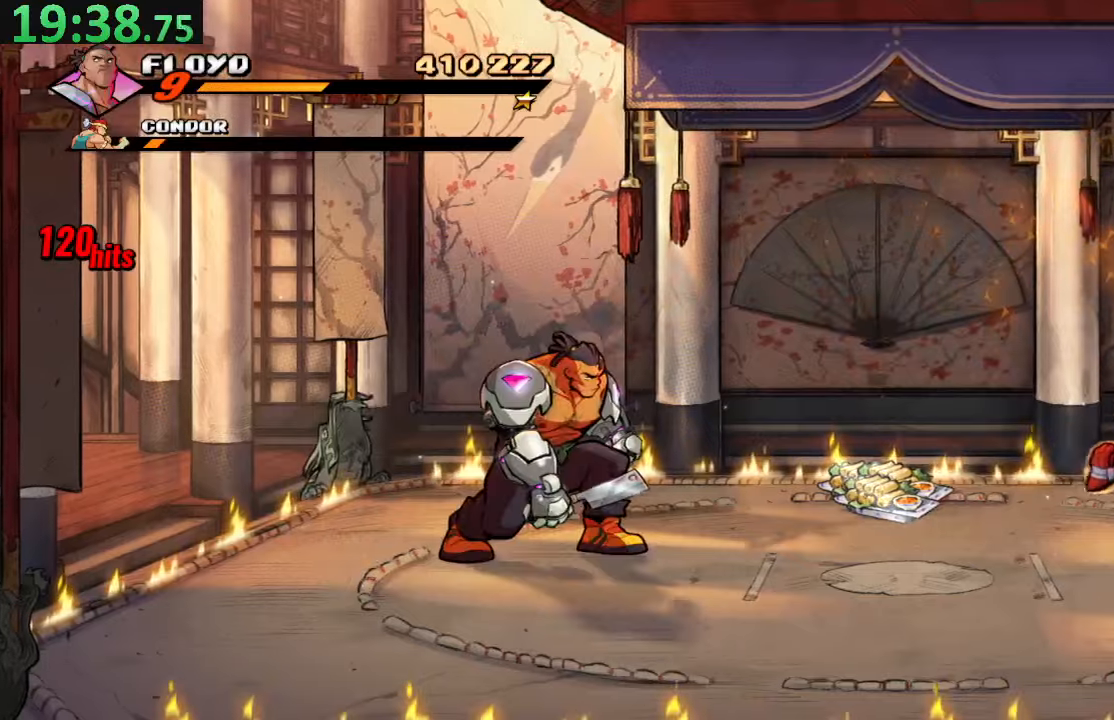
{"dt_ms": 500, "buttons": ["CIRCLE", "DPAD_RIGHT"], "left_stick": "center", "right_stick": "center", "events": [[33, "CIRCLE", "up"], [200, "DPAD_DOWN", "down"], [300, "DPAD_DOWN", "up"], [350, "CIRCLE", "down"]]}
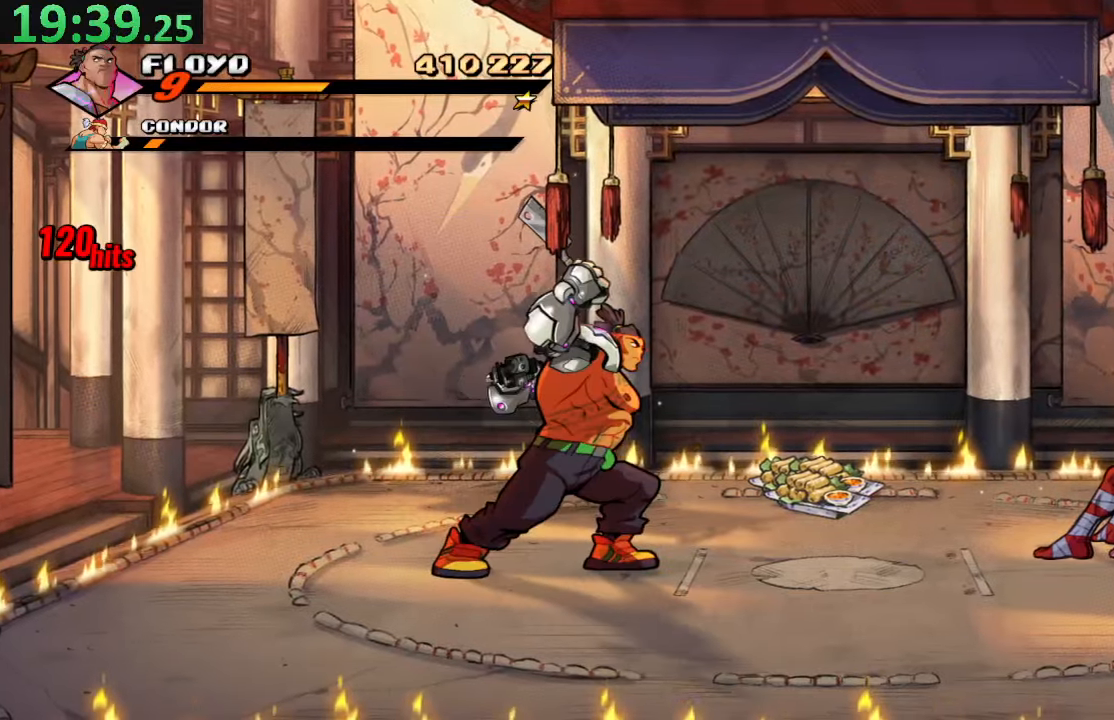
{"dt_ms": 1000, "buttons": ["DPAD_RIGHT"], "left_stick": "center", "right_stick": "center"}
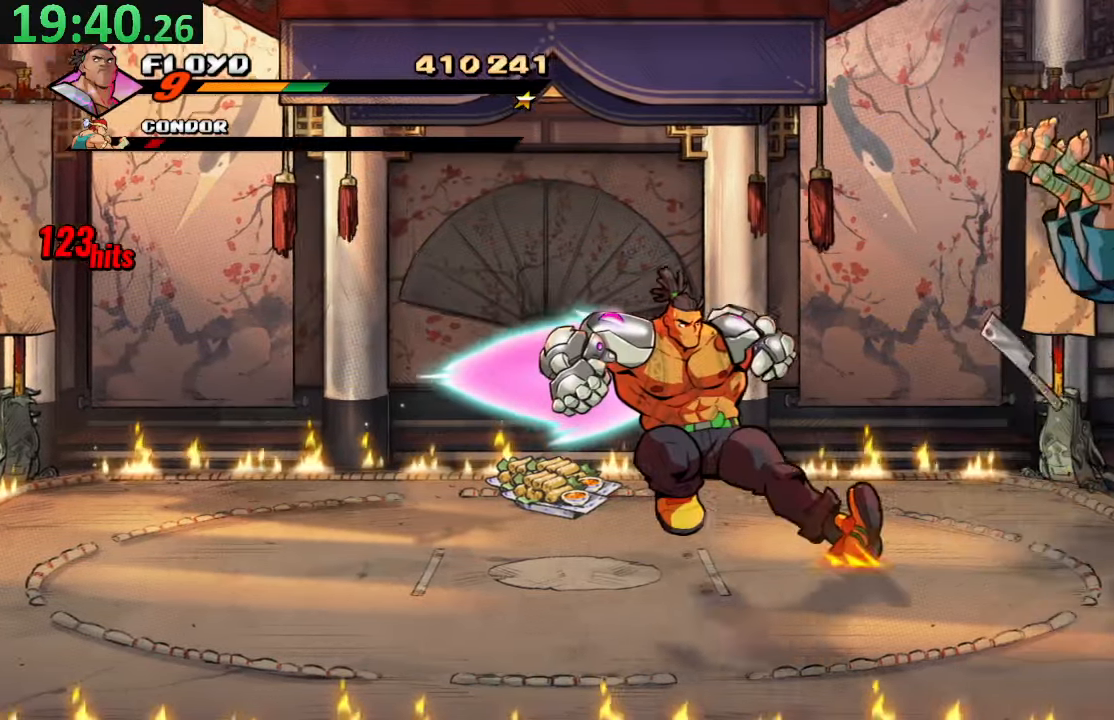
{"dt_ms": 500, "buttons": ["DPAD_RIGHT"], "left_stick": "center", "right_stick": "center", "events": []}
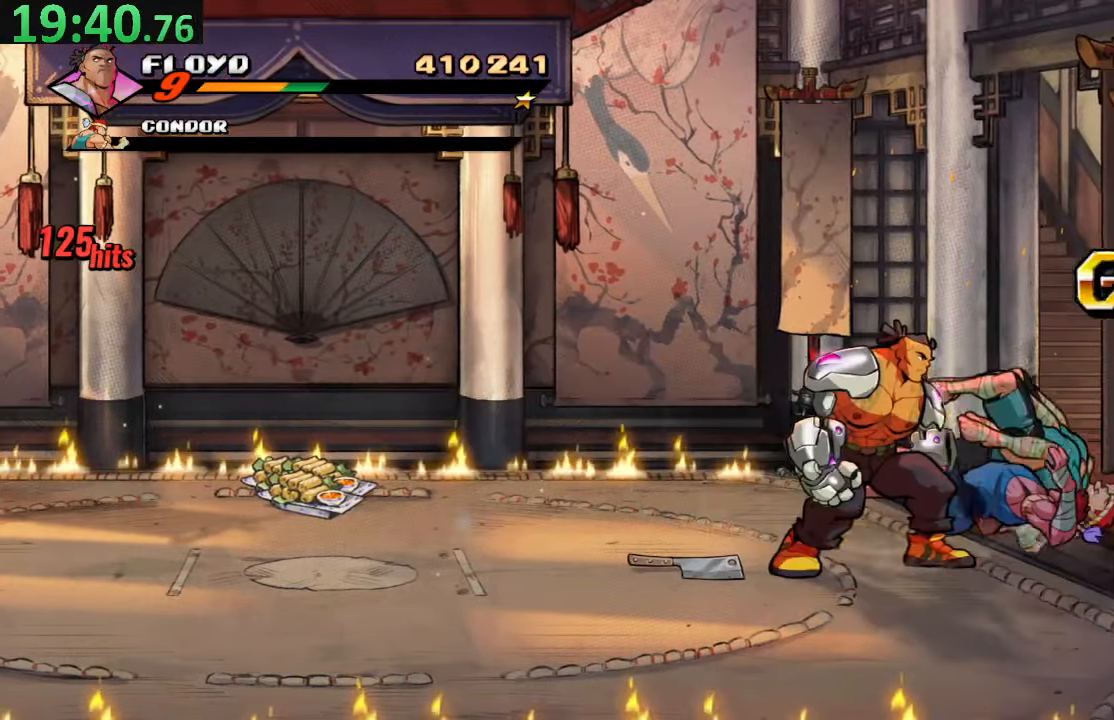
{"dt_ms": 500, "buttons": ["DPAD_UP", "DPAD_RIGHT"], "left_stick": "center", "right_stick": "center", "events": [[433, "DPAD_UP", "down"]]}
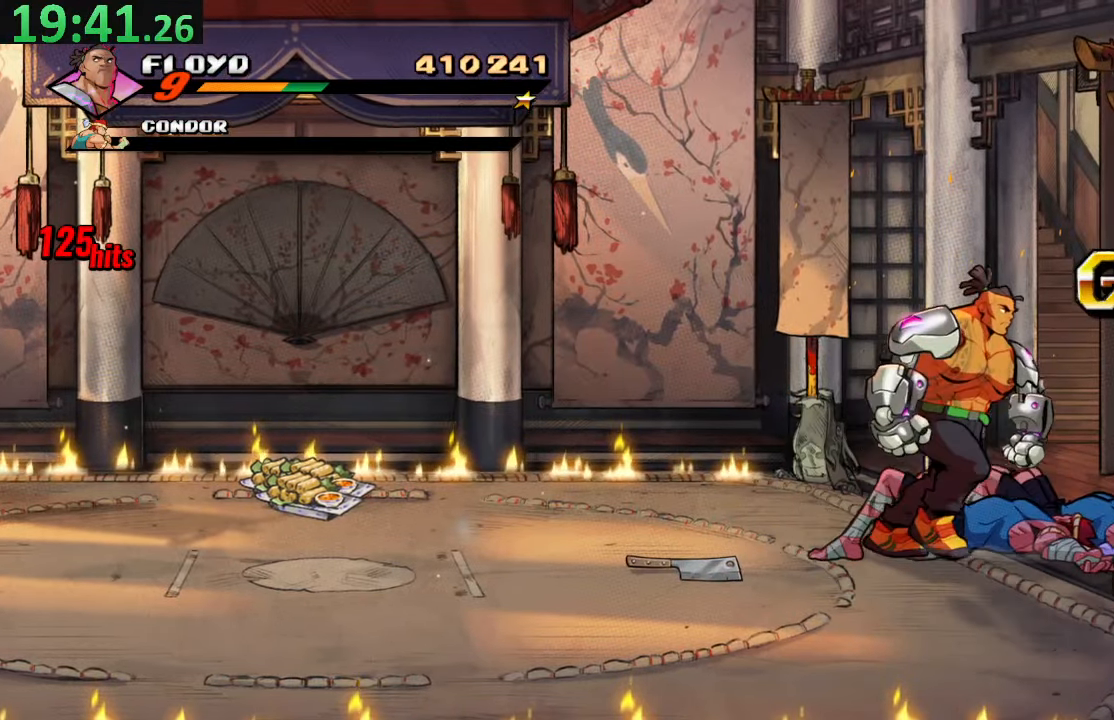
{"dt_ms": 1000, "buttons": ["DPAD_RIGHT"], "left_stick": "center", "right_stick": "center"}
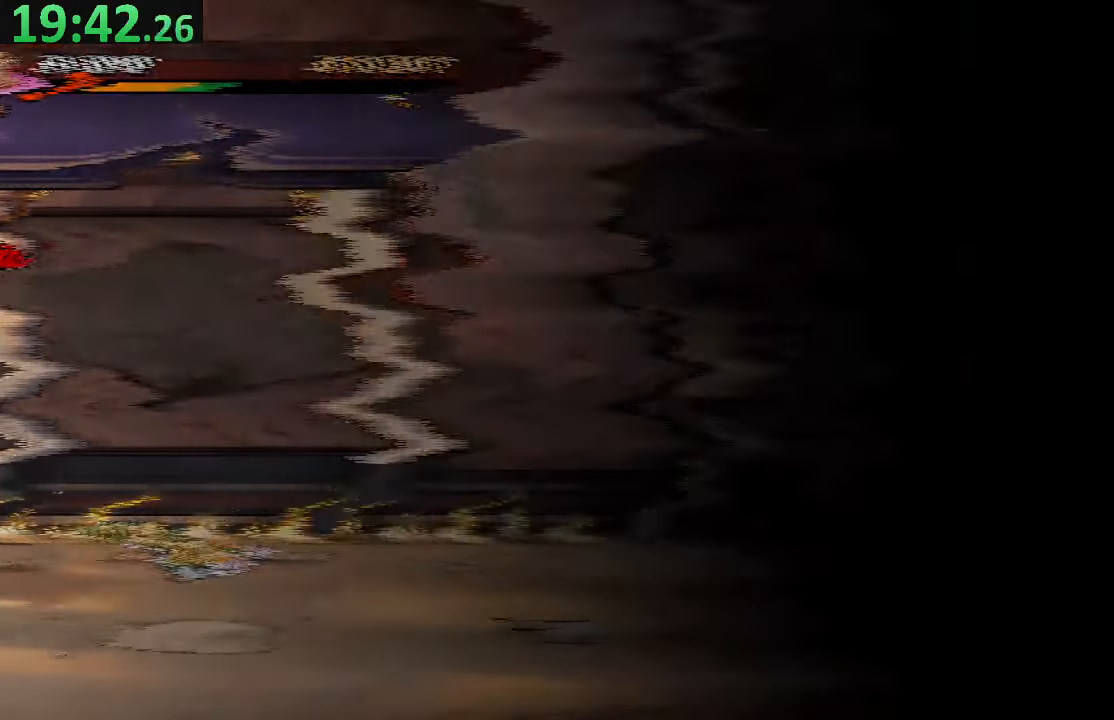
{"dt_ms": 500, "buttons": ["DPAD_RIGHT"], "left_stick": "center", "right_stick": "center", "events": []}
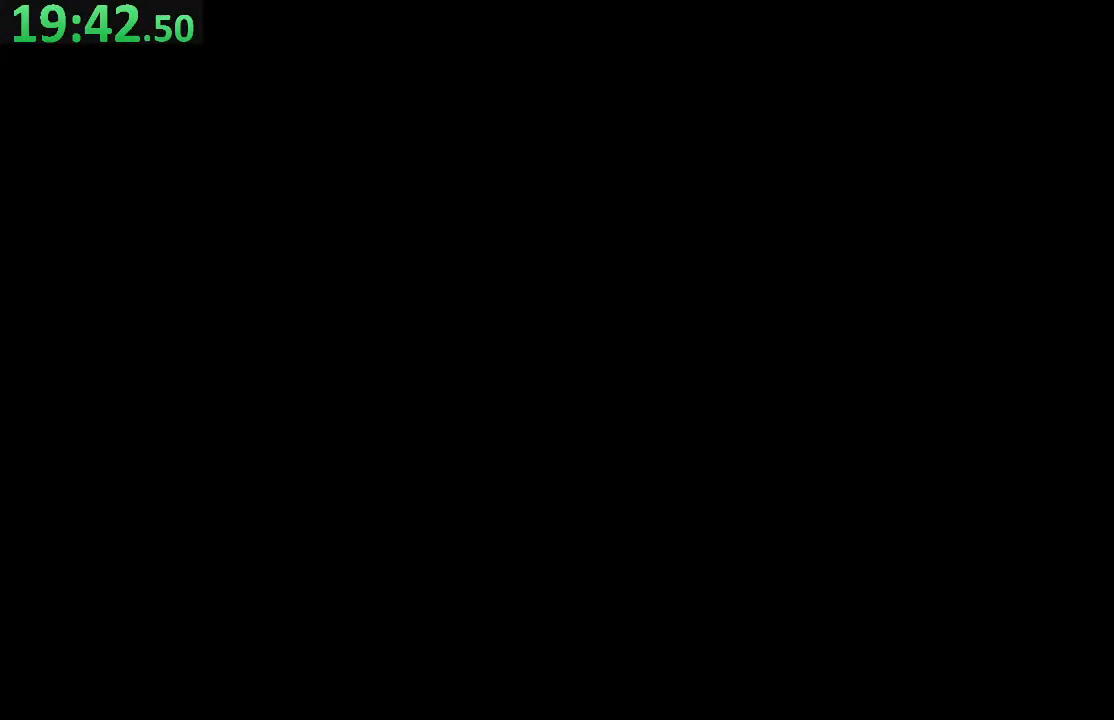
{"dt_ms": 500, "buttons": [], "left_stick": "center", "right_stick": "center", "events": [[466, "DPAD_RIGHT", "up"]]}
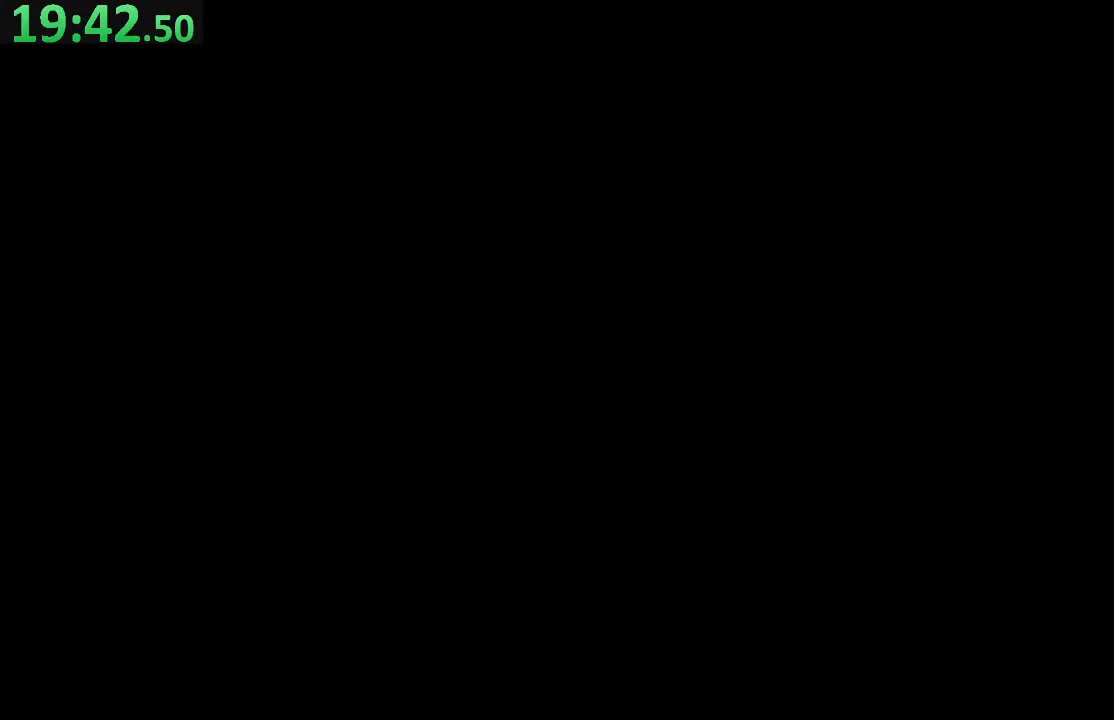
{"dt_ms": 500, "buttons": [], "left_stick": "center", "right_stick": "center", "events": []}
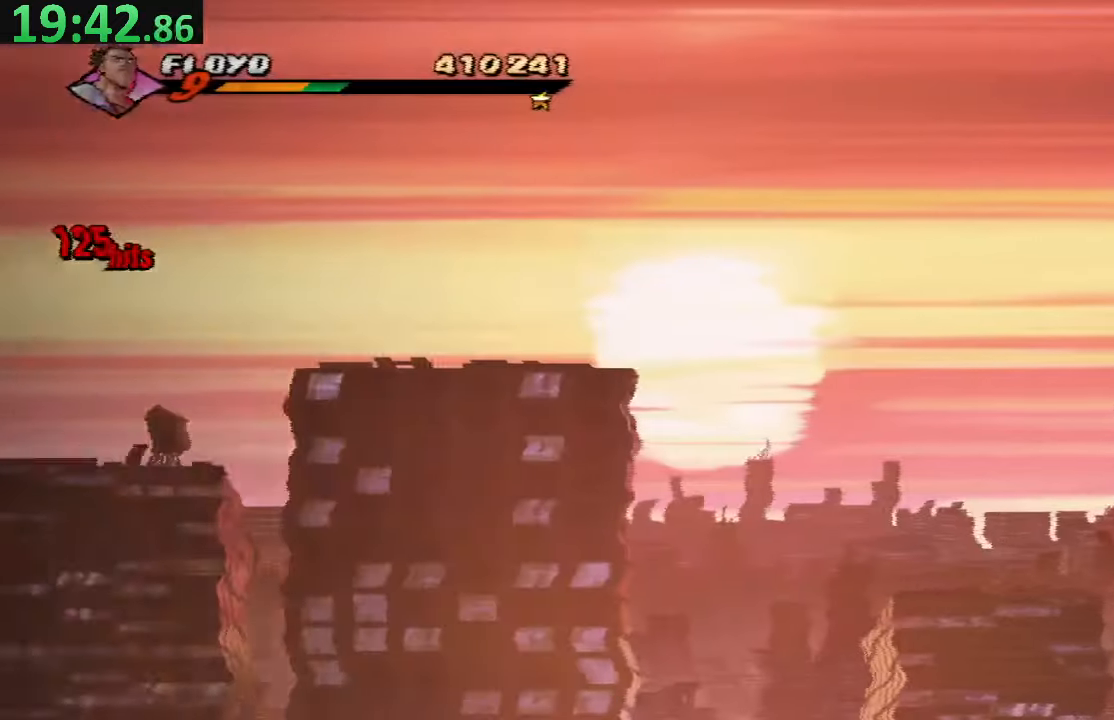
{"dt_ms": 500, "buttons": [], "left_stick": "center", "right_stick": "center", "events": []}